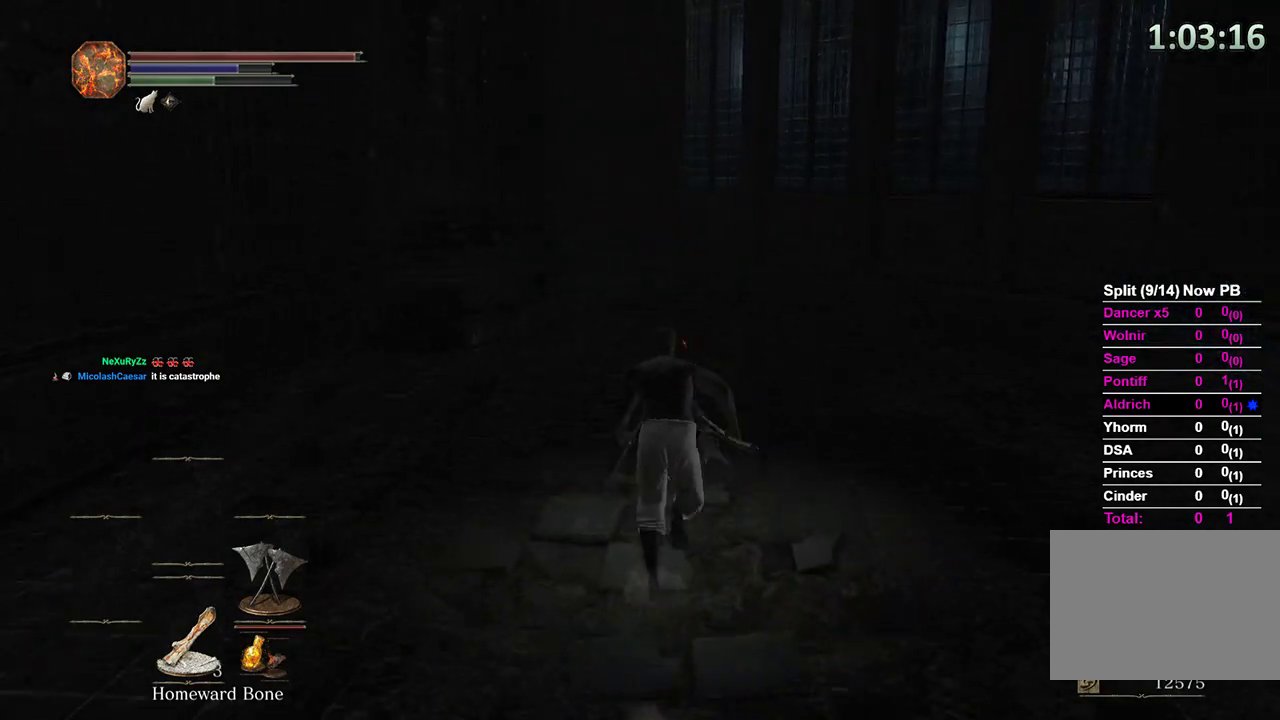
Gameplay with a controller (Xbox layout); each line is a JSON object with the inputs held at the frame after it. "events" lists button and stick changes between this image and that frame as [ms after this image, input, new state], when the widget could be followed in between.
{"buttons": ["B"], "left_stick": "up", "right_stick": "down-left", "events": [[100, "right_stick", "down-left"]]}
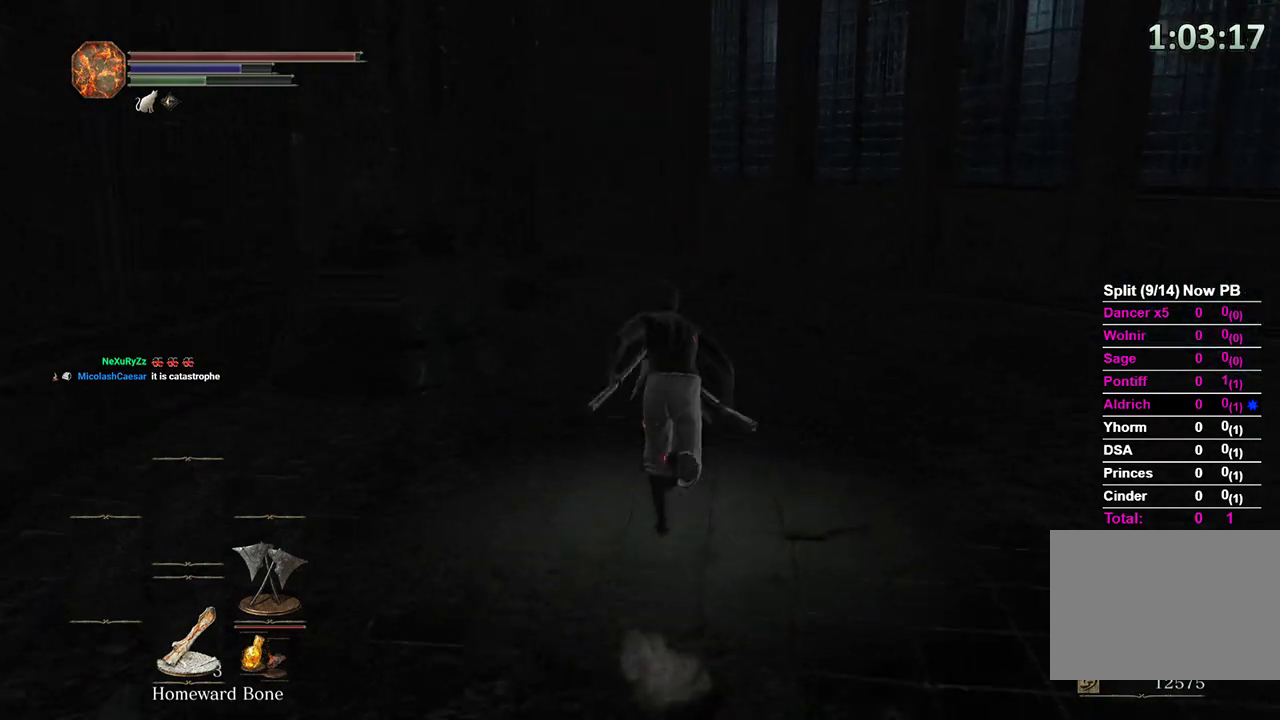
{"buttons": ["B"], "left_stick": "up", "right_stick": "down-left", "events": []}
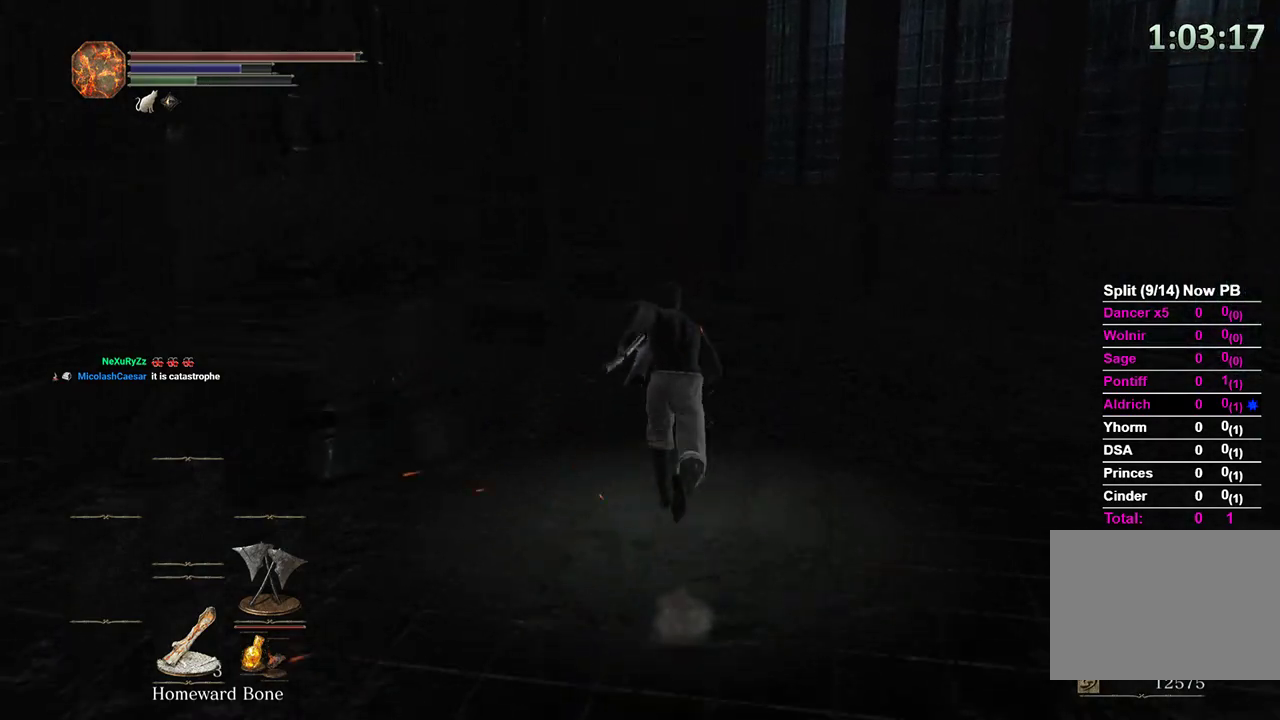
{"buttons": [], "left_stick": "up", "right_stick": "down-left", "events": [[167, "B", "up"]]}
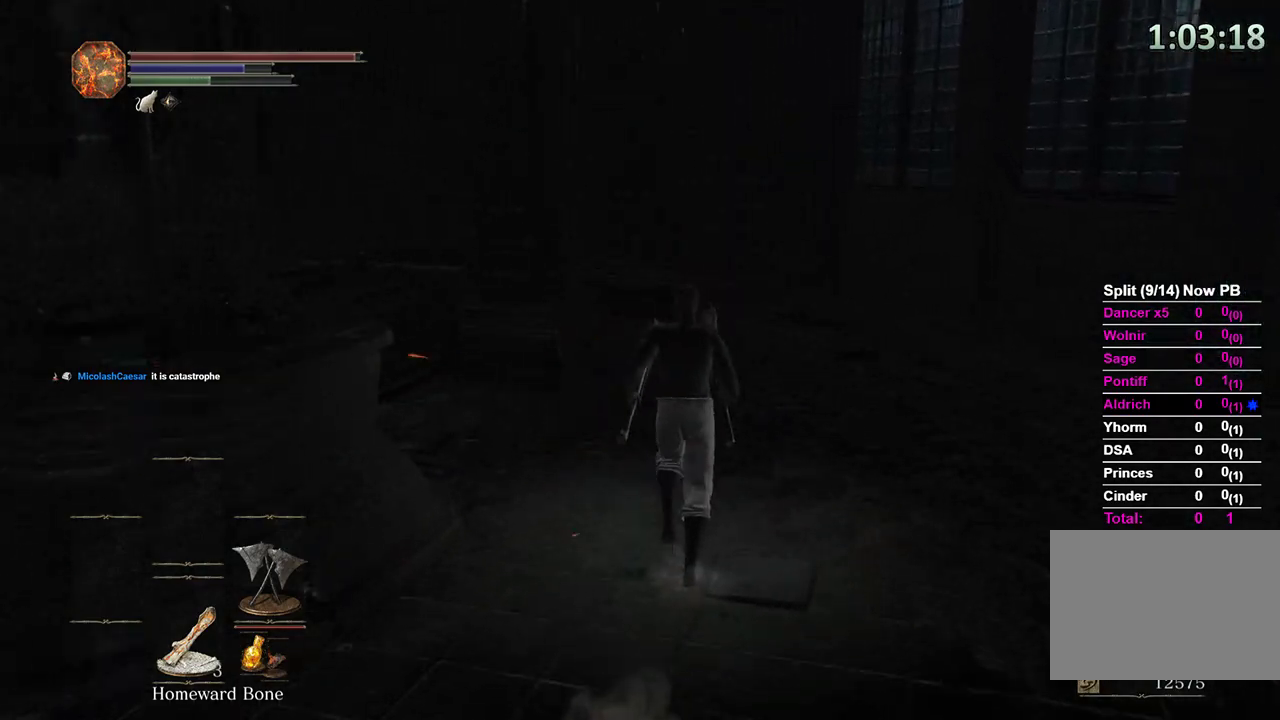
{"buttons": [], "left_stick": "up", "right_stick": "down-left", "events": []}
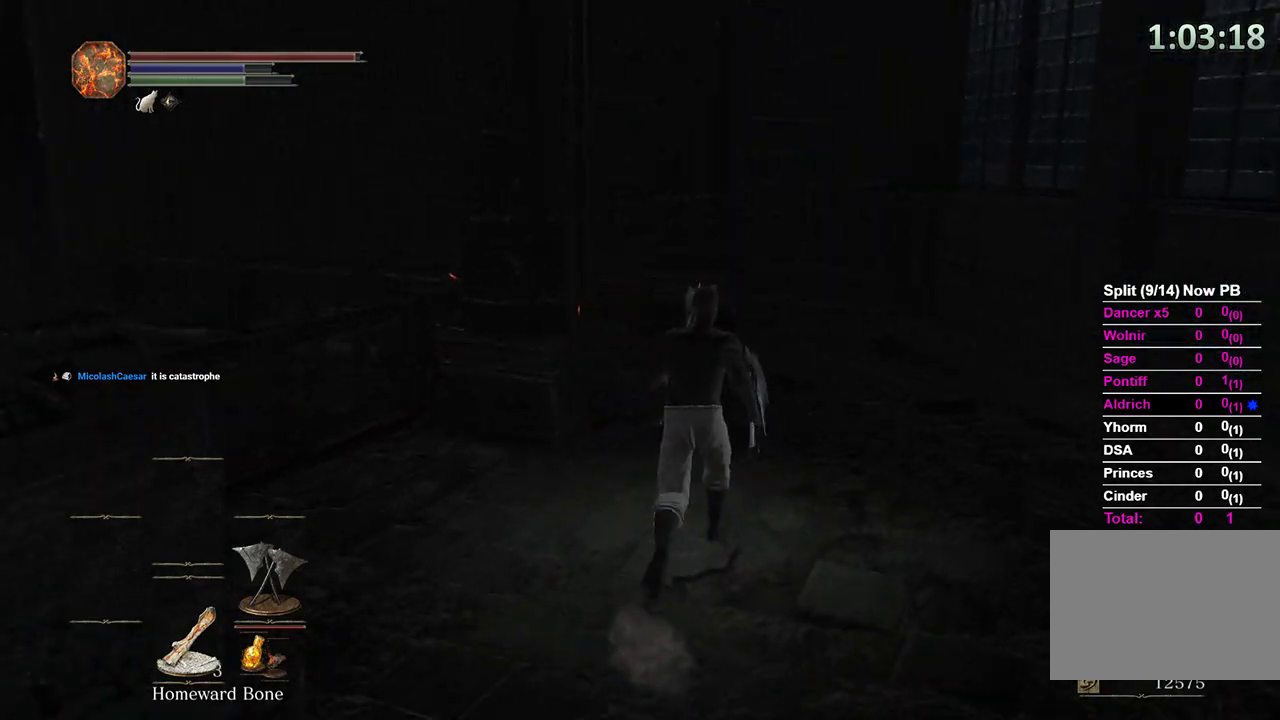
{"buttons": ["B"], "left_stick": "up", "right_stick": "left", "events": [[100, "B", "down"], [100, "right_stick", "left"]]}
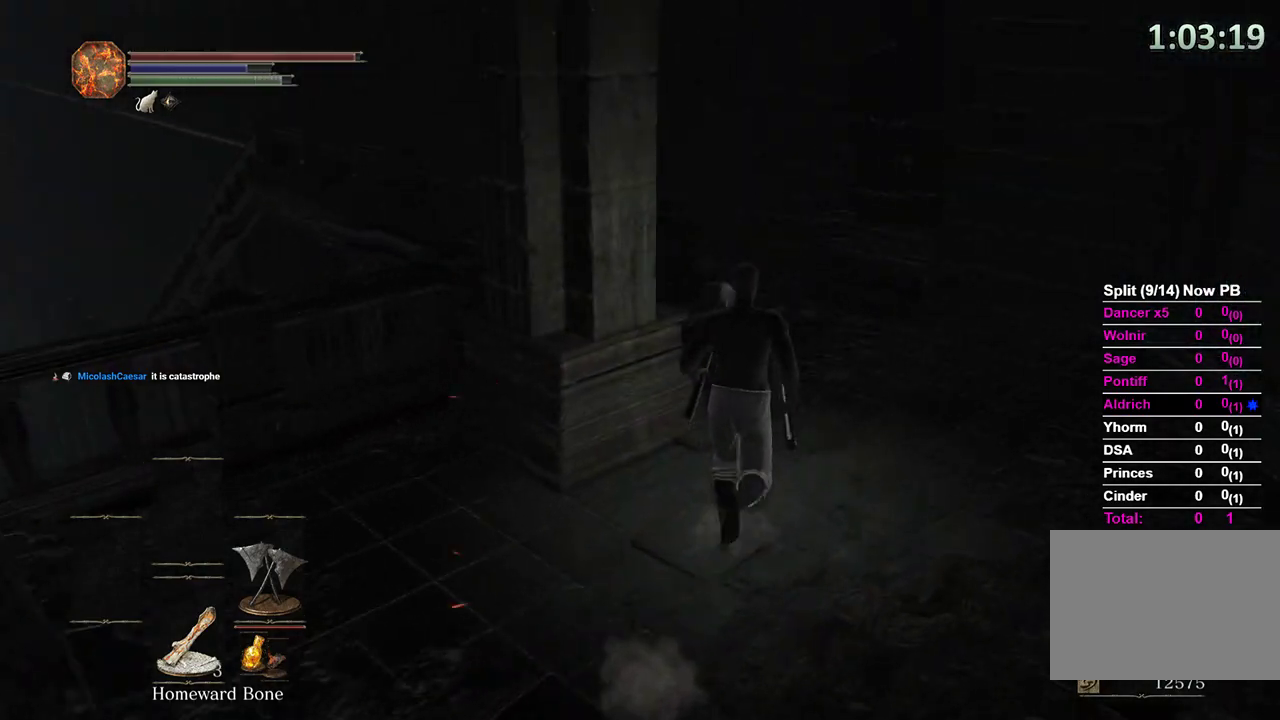
{"buttons": ["B"], "left_stick": "up", "right_stick": "left", "events": [[267, "DPAD_DOWN", "down"], [300, "DPAD_DOWN", "up"], [400, "DPAD_DOWN", "down"], [467, "DPAD_DOWN", "up"]]}
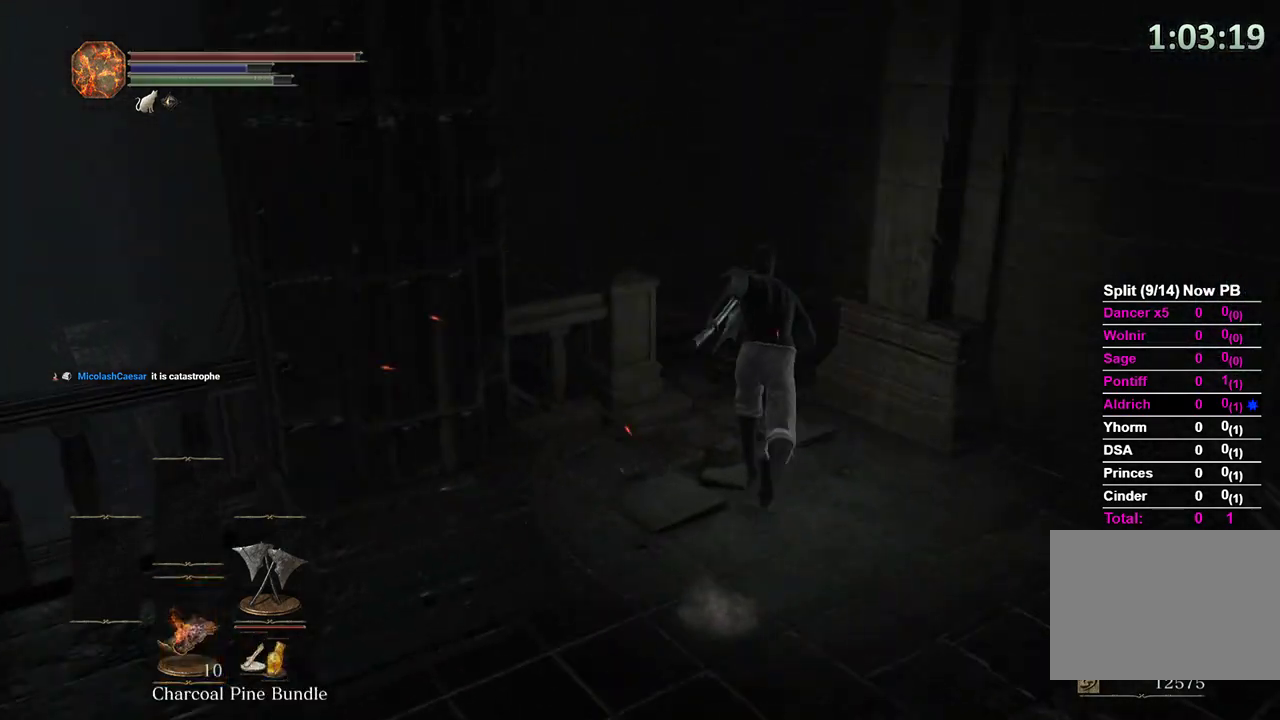
{"buttons": ["B"], "left_stick": "up", "right_stick": "left", "events": []}
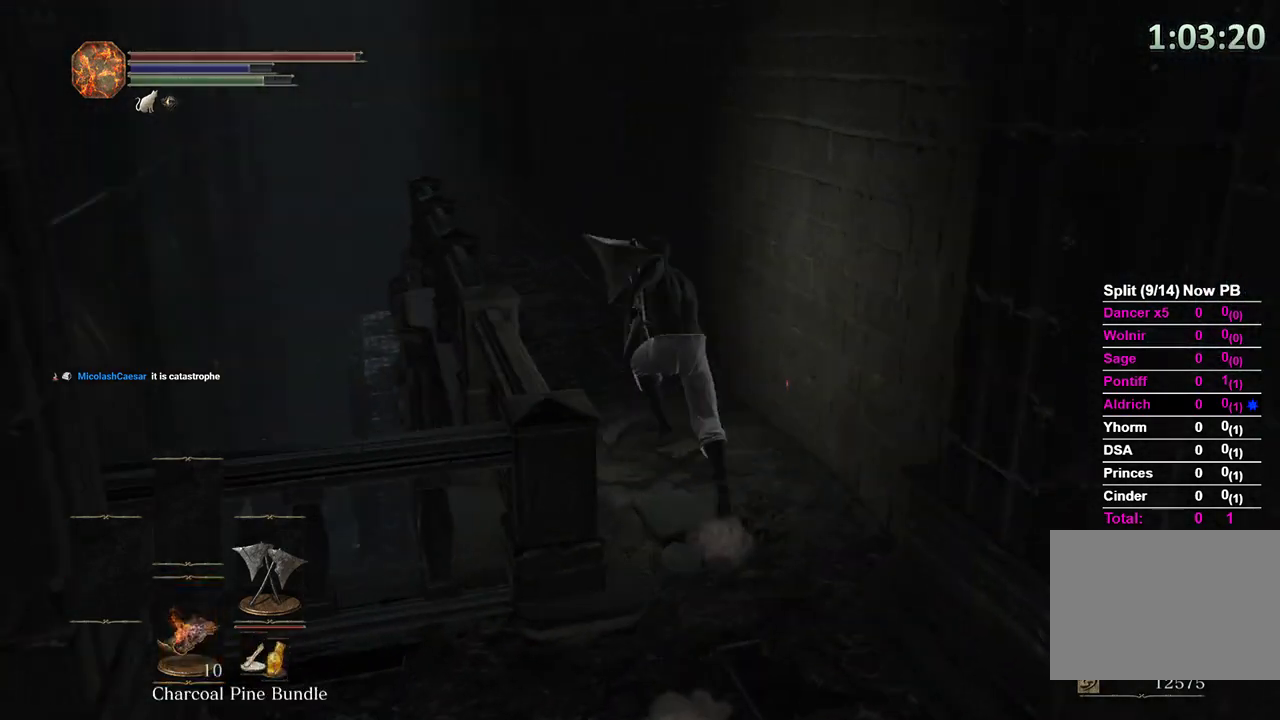
{"buttons": ["B"], "left_stick": "up", "right_stick": "down-left", "events": [[67, "right_stick", "down-left"]]}
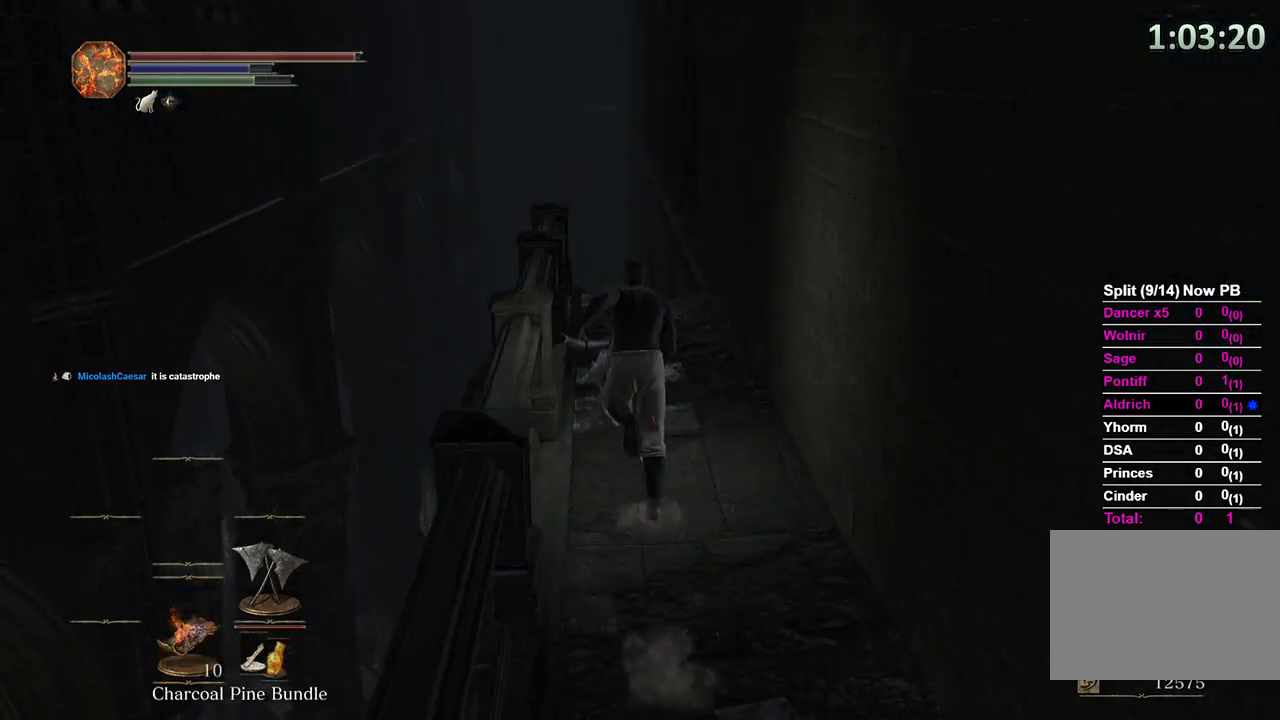
{"buttons": ["B"], "left_stick": "up", "right_stick": "center", "events": [[100, "right_stick", "center"], [267, "right_stick", "down"], [433, "right_stick", "center"]]}
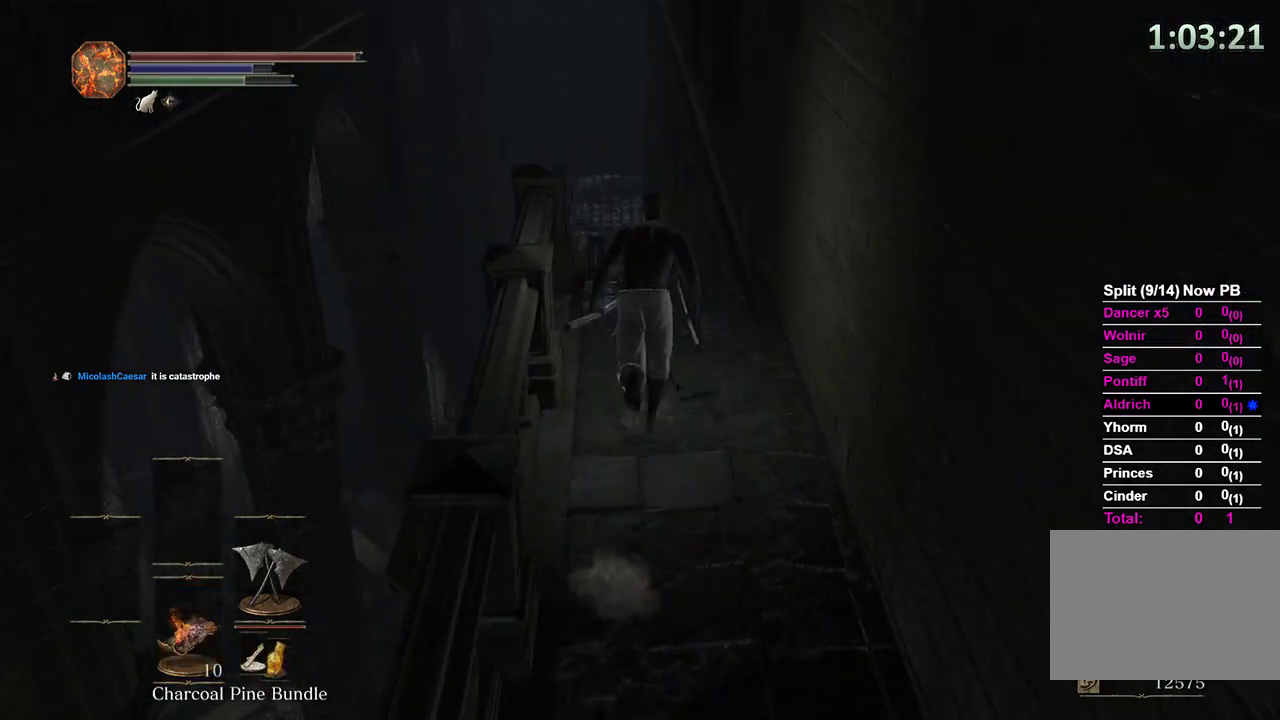
{"buttons": ["B"], "left_stick": "up", "right_stick": "center", "events": []}
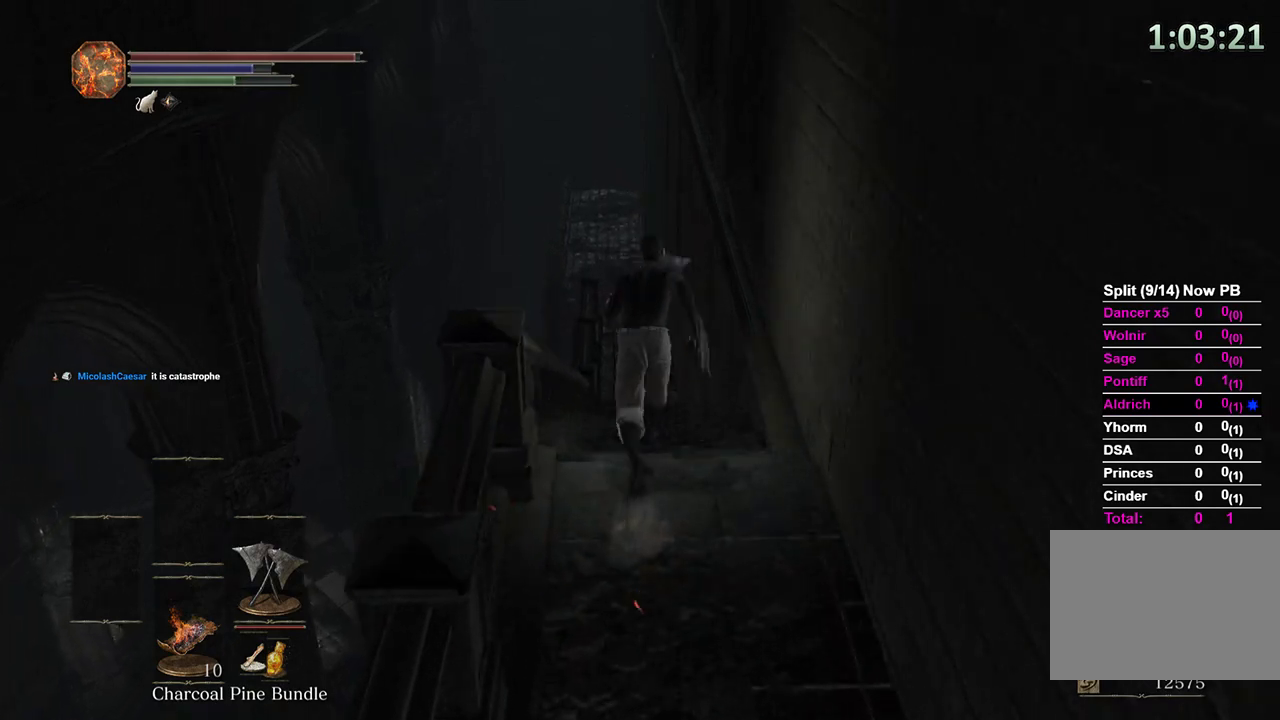
{"buttons": ["B"], "left_stick": "up", "right_stick": "center", "events": [[67, "right_stick", "down"], [233, "right_stick", "center"]]}
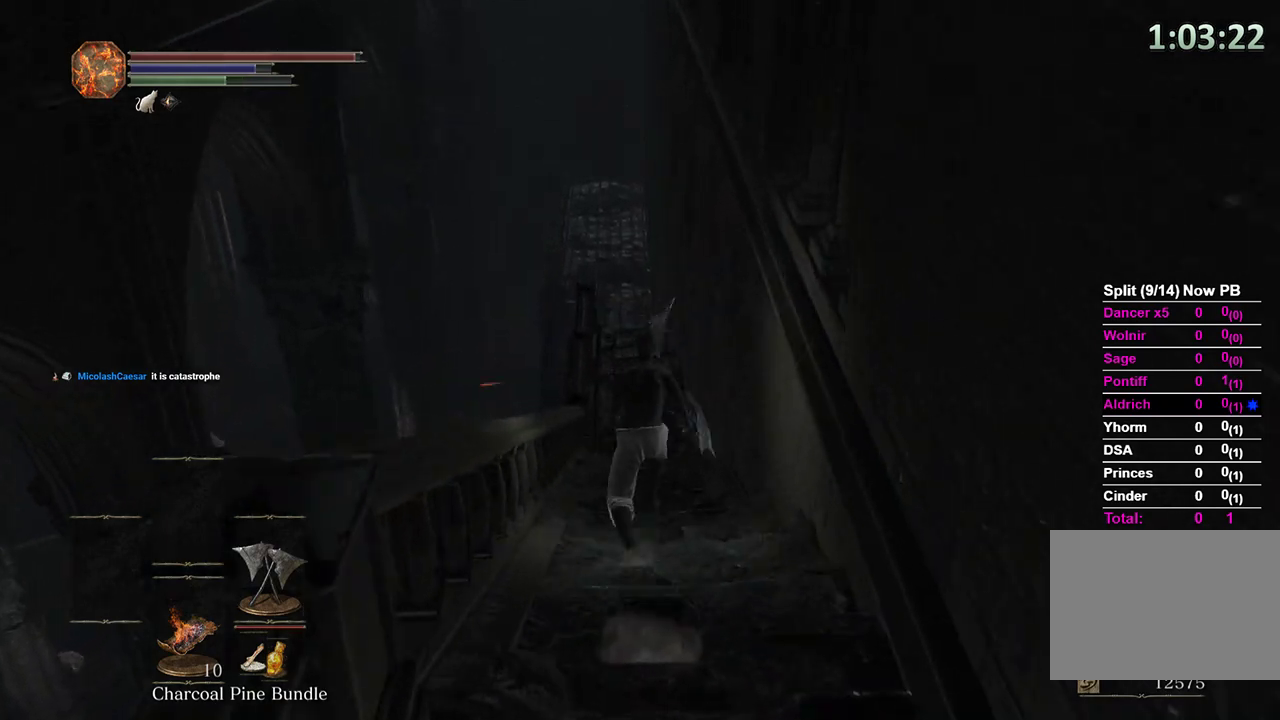
{"buttons": ["B"], "left_stick": "up", "right_stick": "center", "events": []}
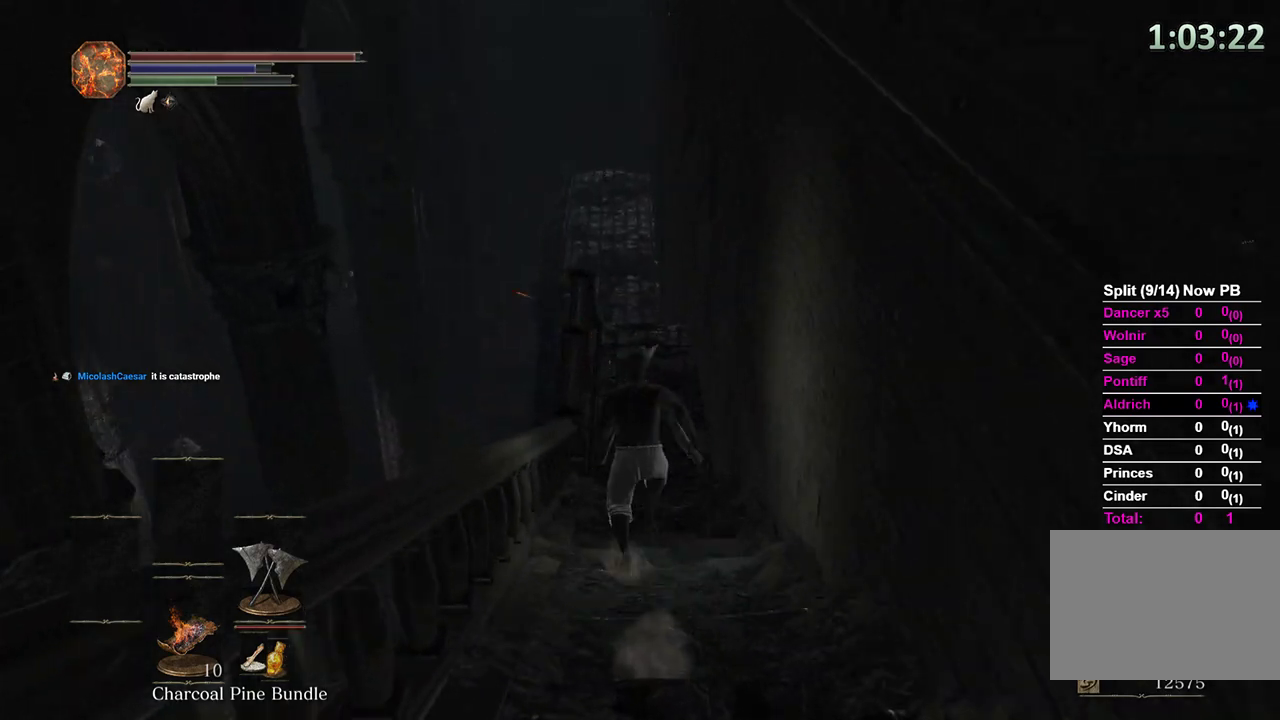
{"buttons": [], "left_stick": "up", "right_stick": "center", "events": [[133, "B", "up"]]}
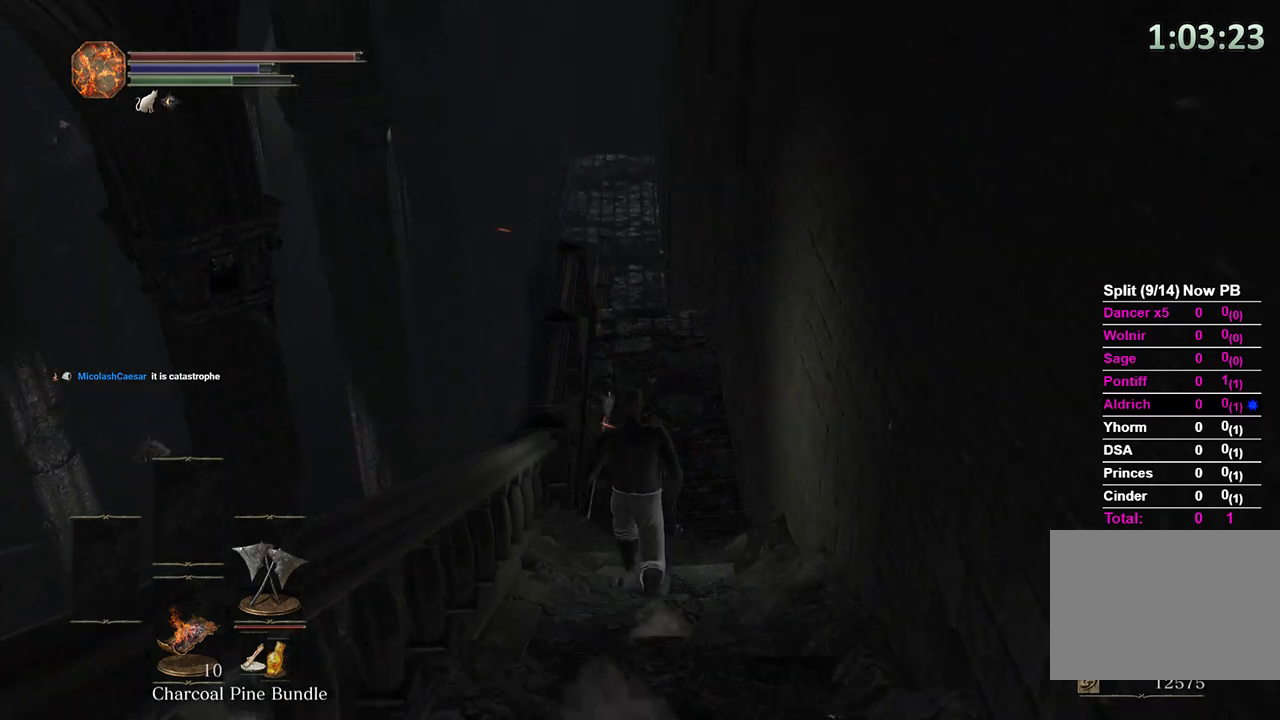
{"buttons": ["B"], "left_stick": "up", "right_stick": "center", "events": [[367, "B", "down"]]}
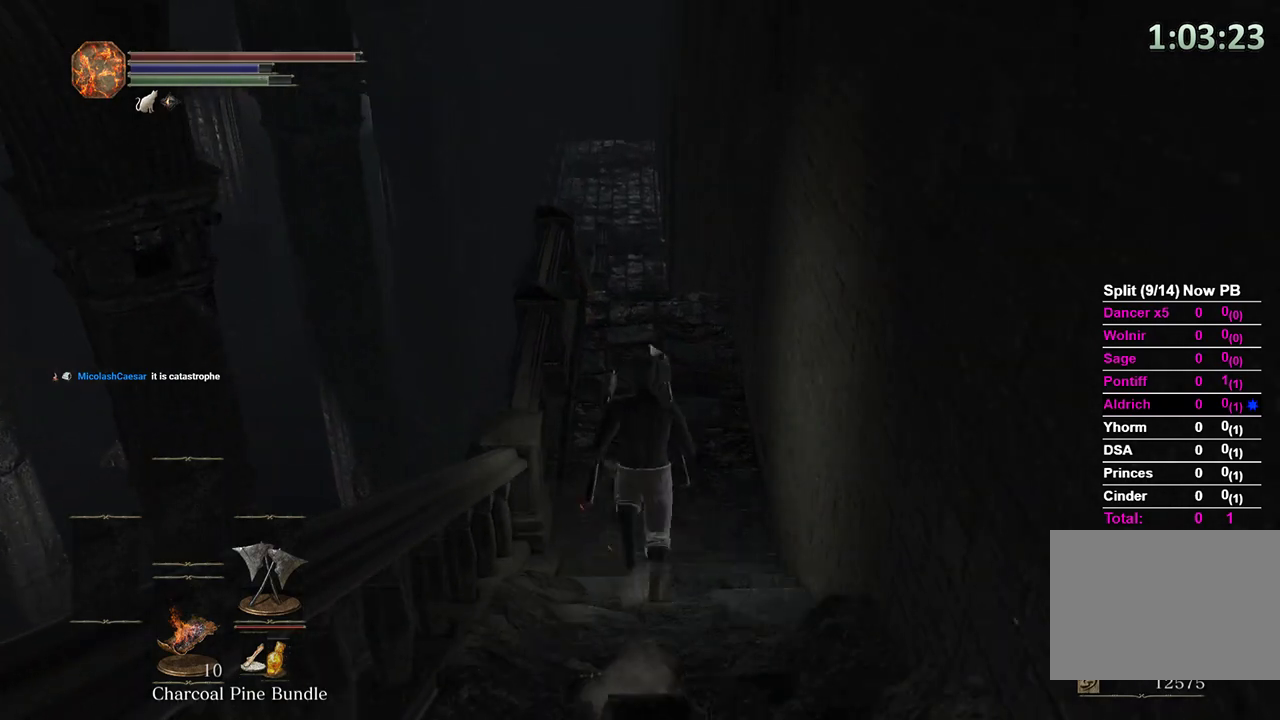
{"buttons": ["B"], "left_stick": "up", "right_stick": "center", "events": []}
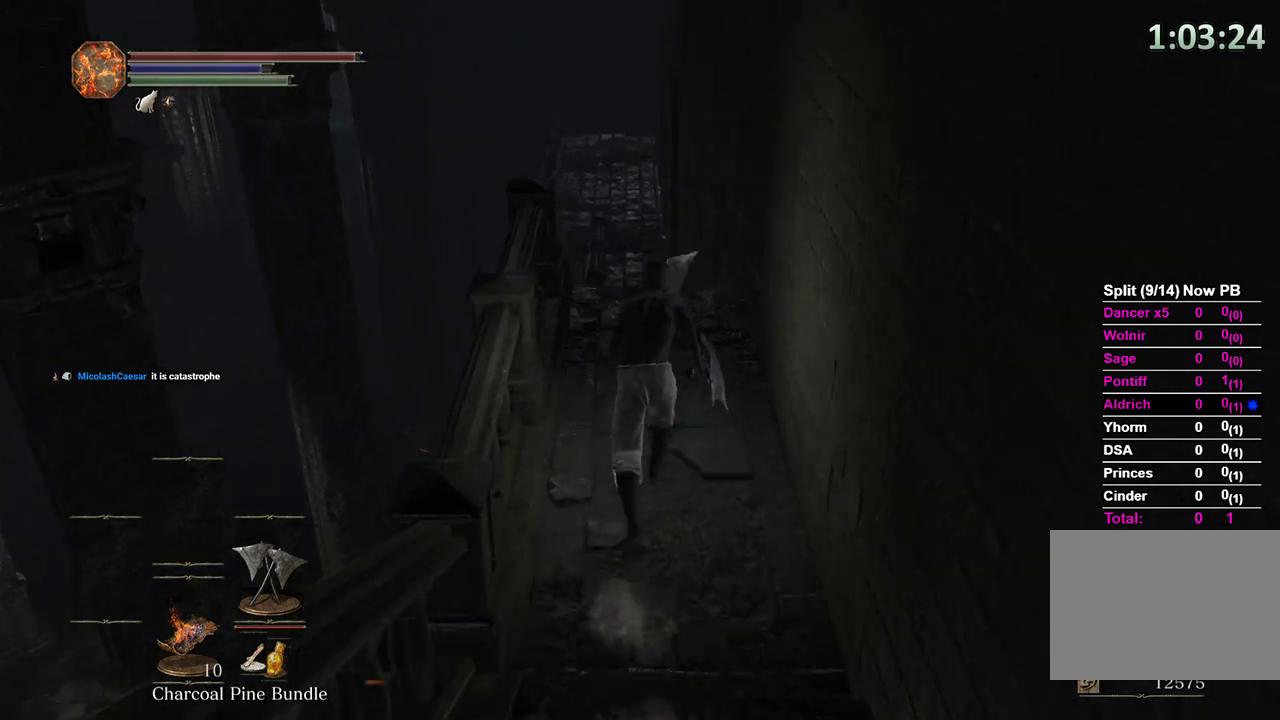
{"buttons": ["B"], "left_stick": "up", "right_stick": "center", "events": []}
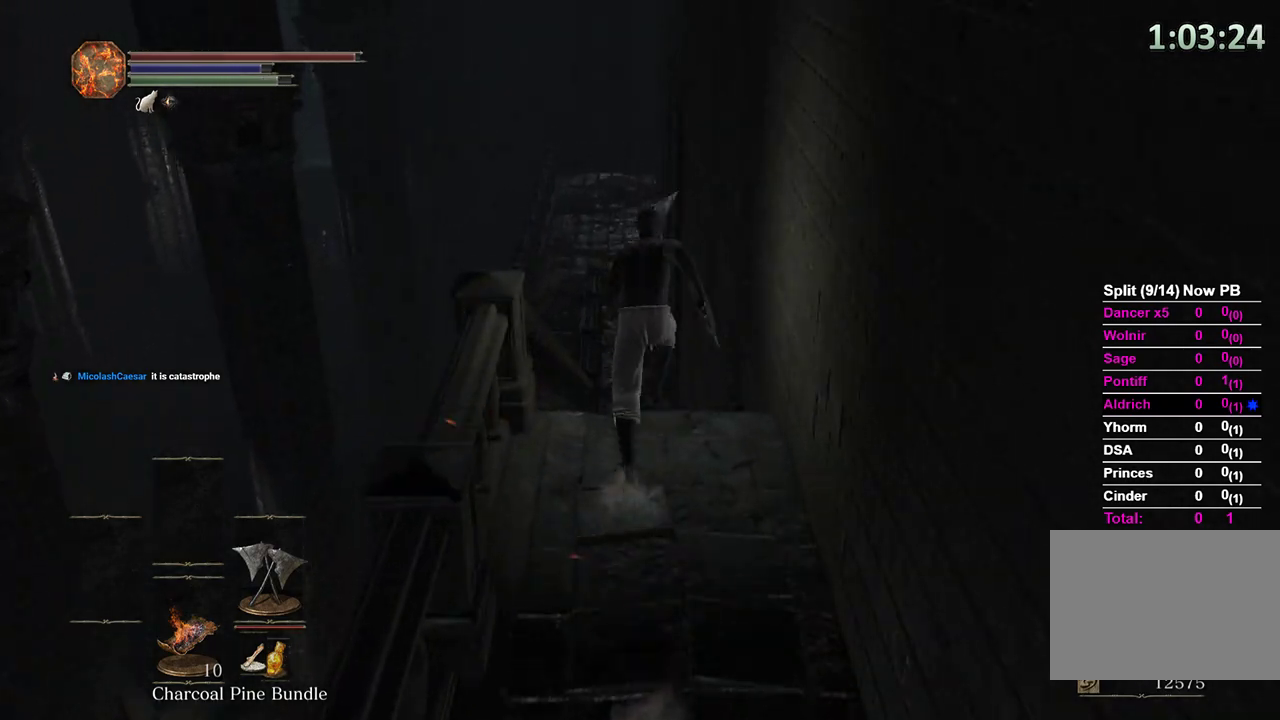
{"buttons": ["B"], "left_stick": "up", "right_stick": "center", "events": [[100, "right_stick", "down"], [233, "right_stick", "center"]]}
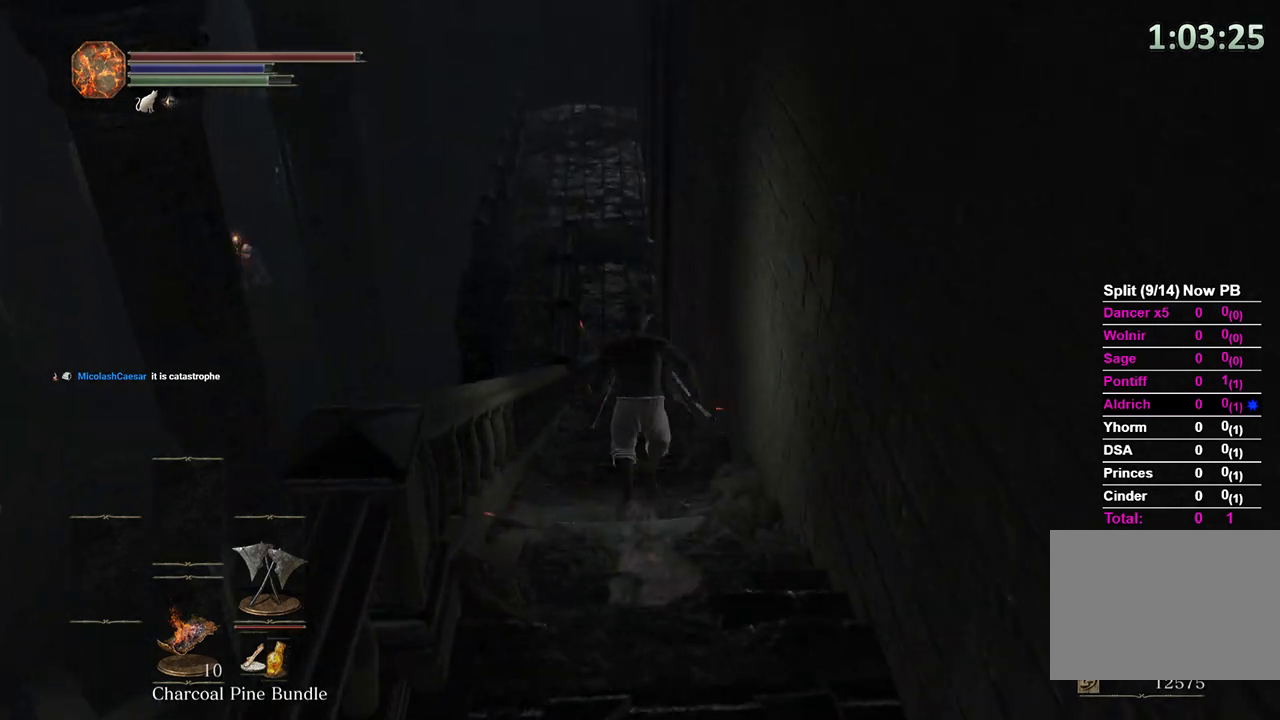
{"buttons": ["B"], "left_stick": "up", "right_stick": "center", "events": [[200, "right_stick", "down"], [367, "right_stick", "center"]]}
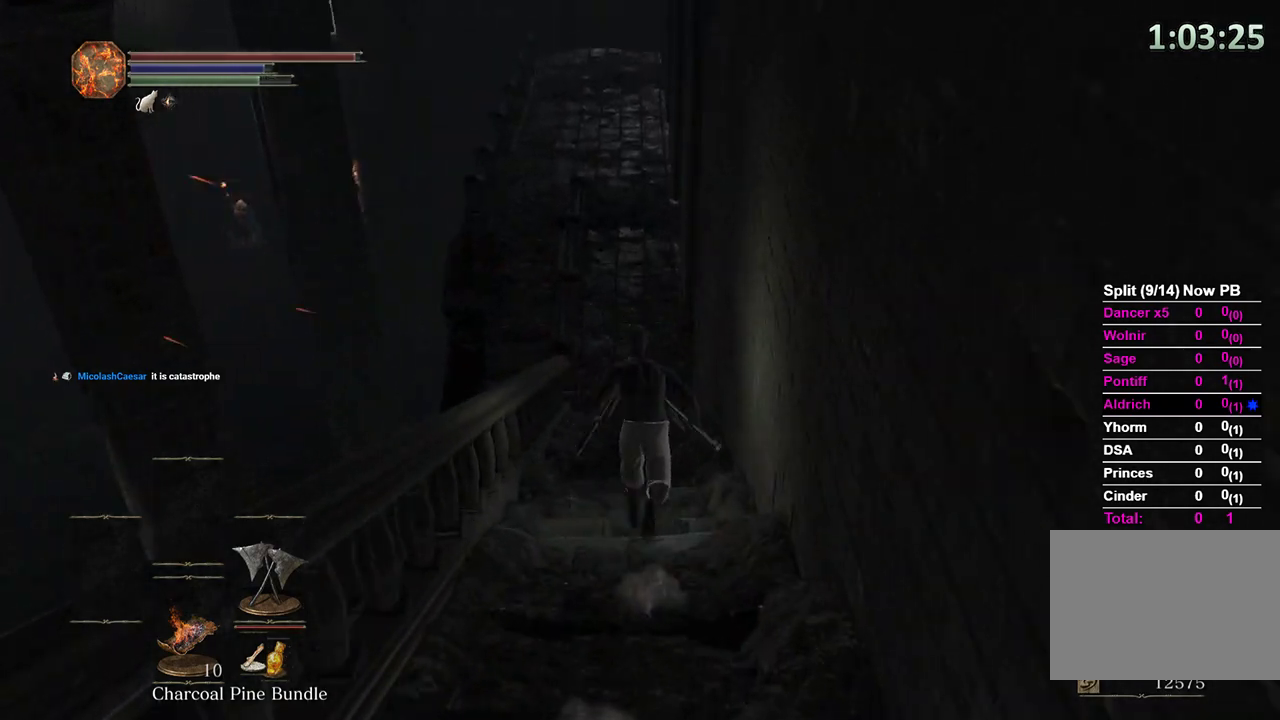
{"buttons": ["B"], "left_stick": "up", "right_stick": "center", "events": [[133, "B", "up"], [233, "B", "down"]]}
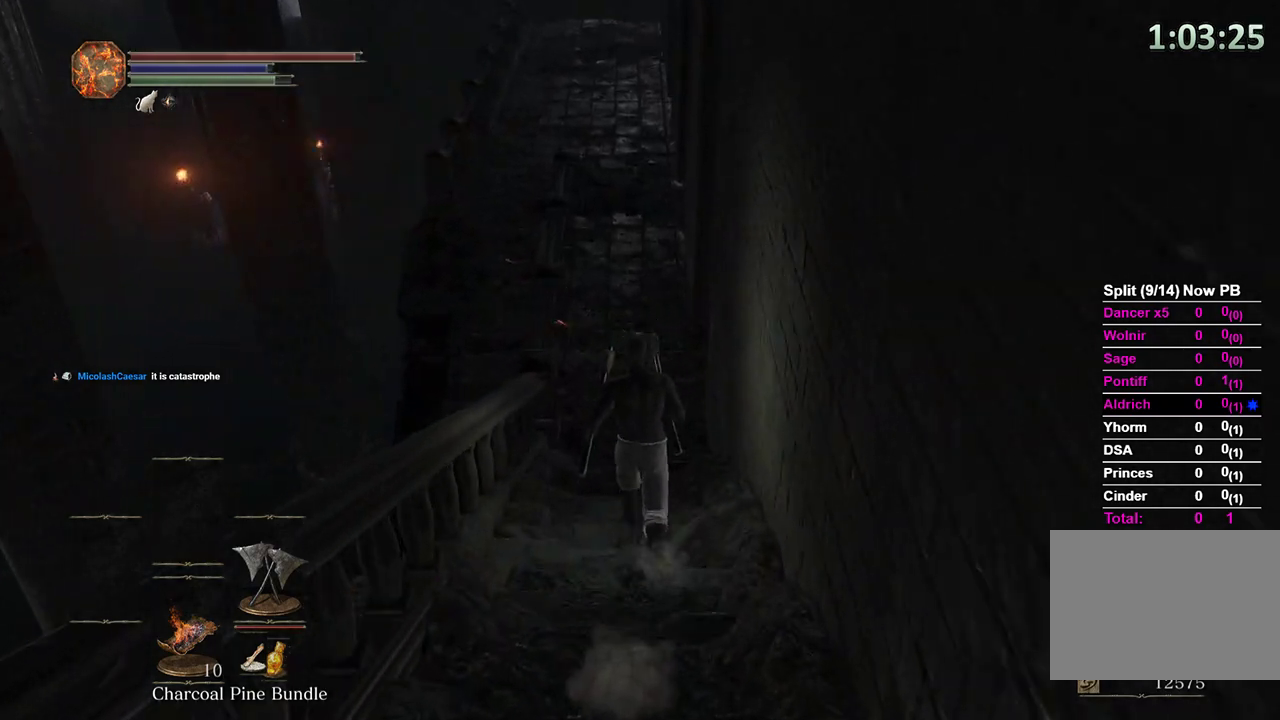
{"buttons": ["B"], "left_stick": "up", "right_stick": "up", "events": [[467, "right_stick", "up"]]}
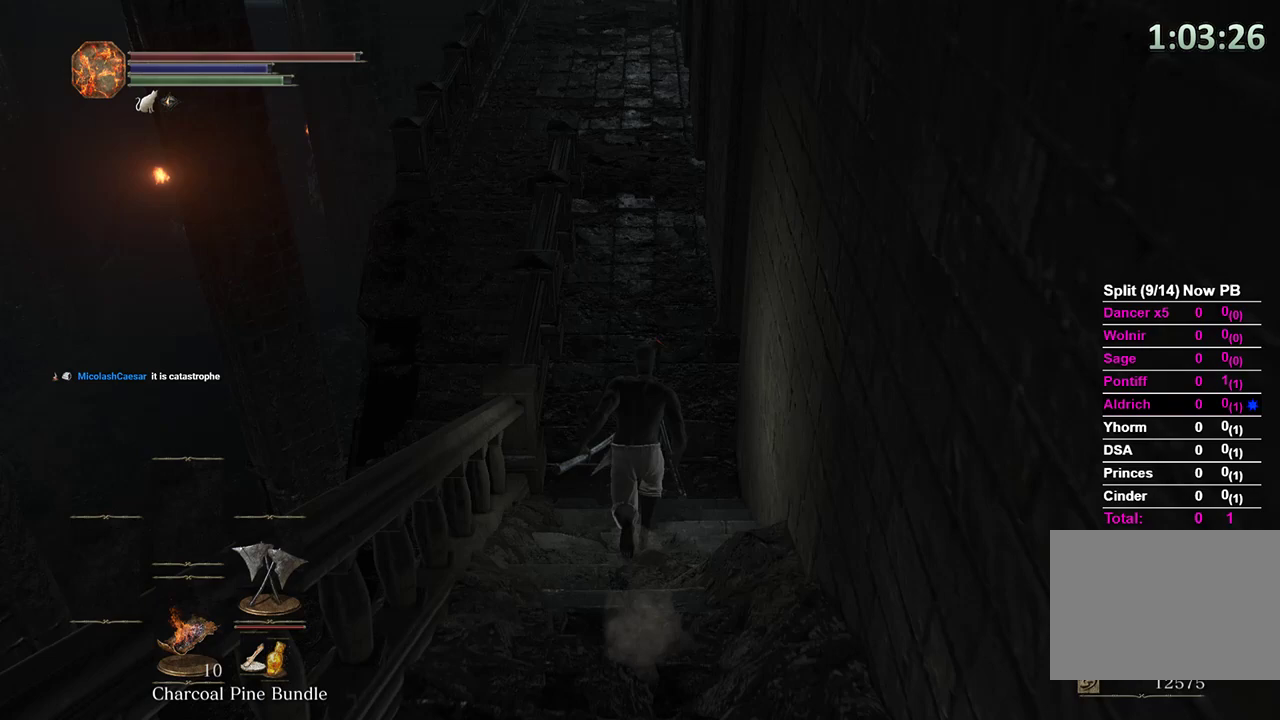
{"buttons": ["B"], "left_stick": "up", "right_stick": "center", "events": [[100, "right_stick", "center"]]}
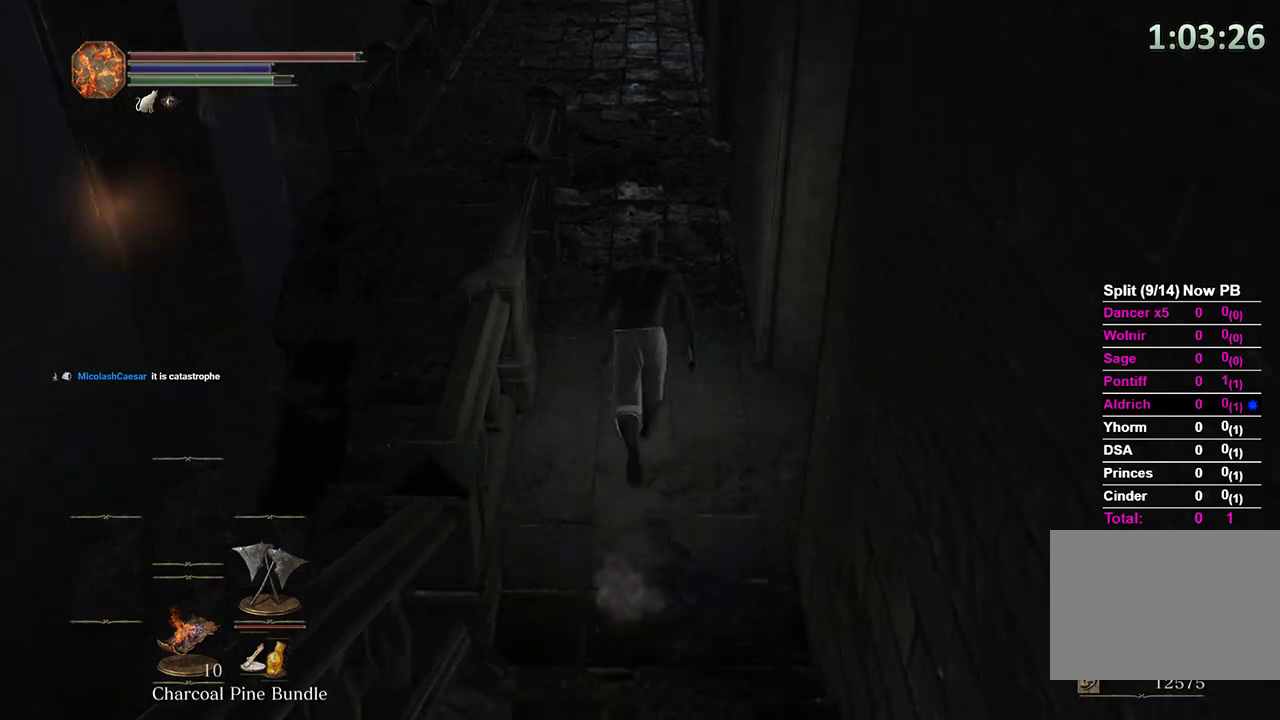
{"buttons": ["B"], "left_stick": "up", "right_stick": "down-left", "events": [[233, "right_stick", "down-left"]]}
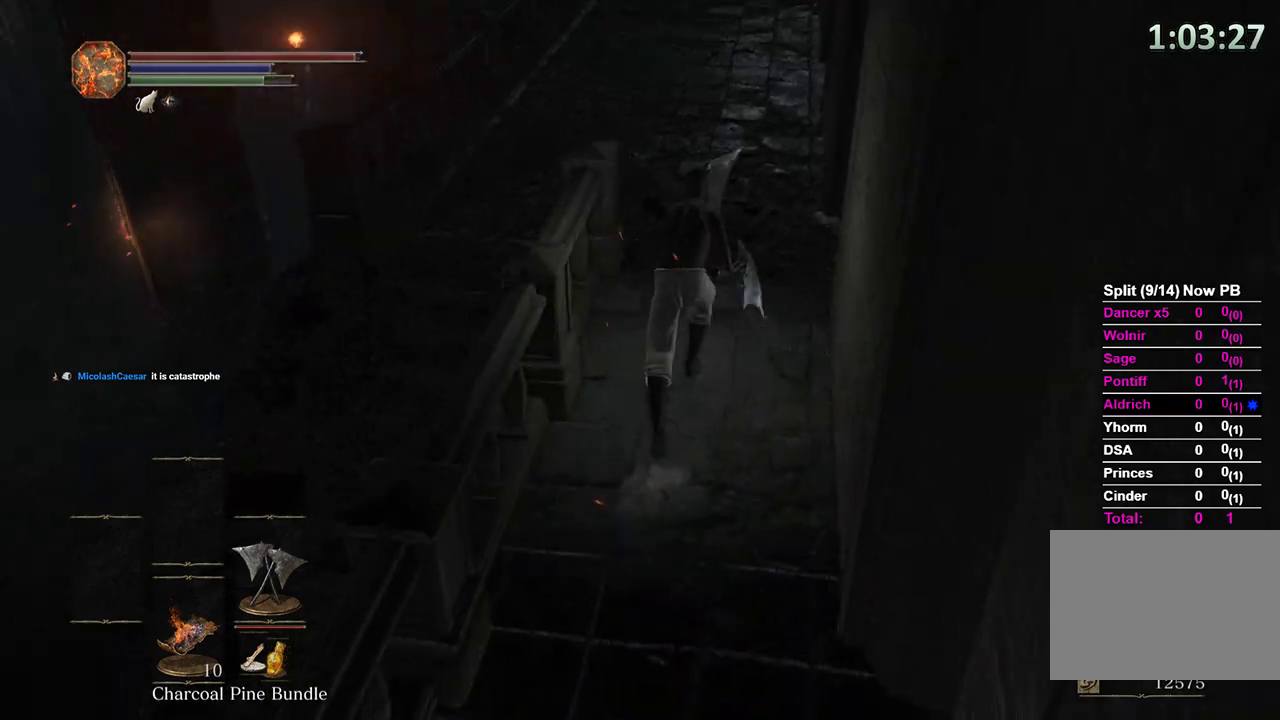
{"buttons": ["B"], "left_stick": "up", "right_stick": "down-left", "events": []}
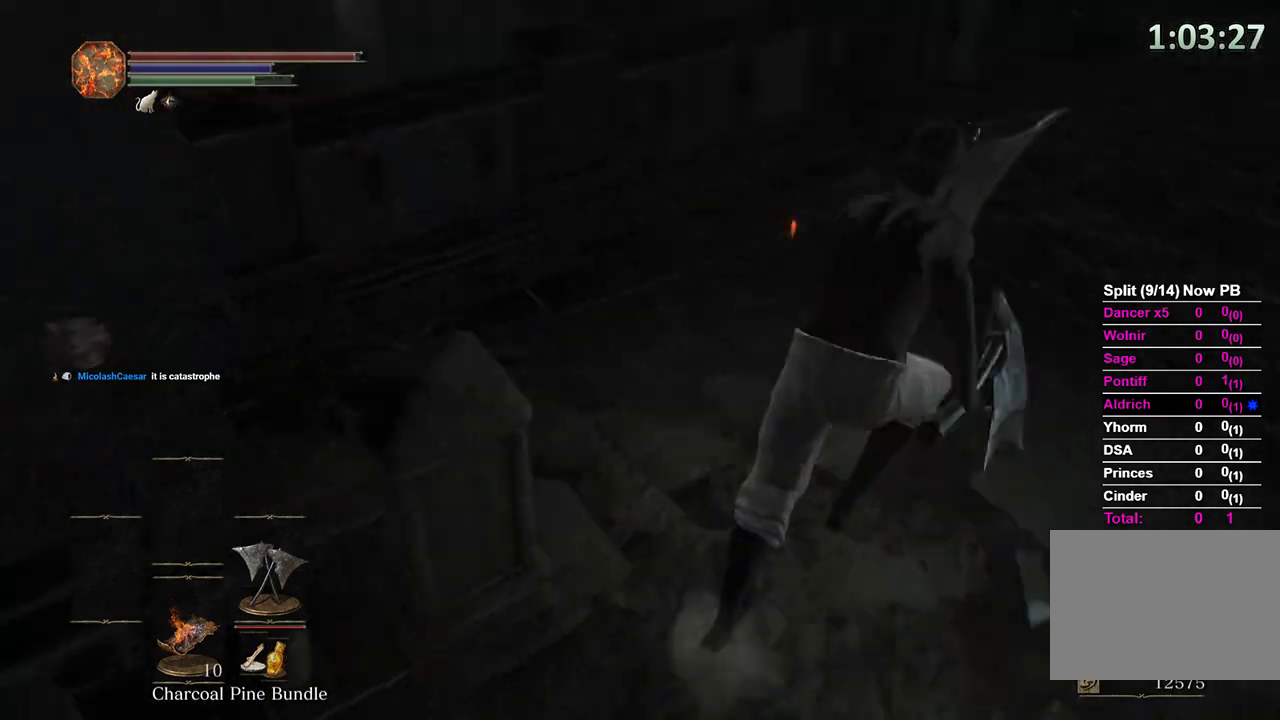
{"buttons": ["B"], "left_stick": "up", "right_stick": "center", "events": [[433, "right_stick", "center"]]}
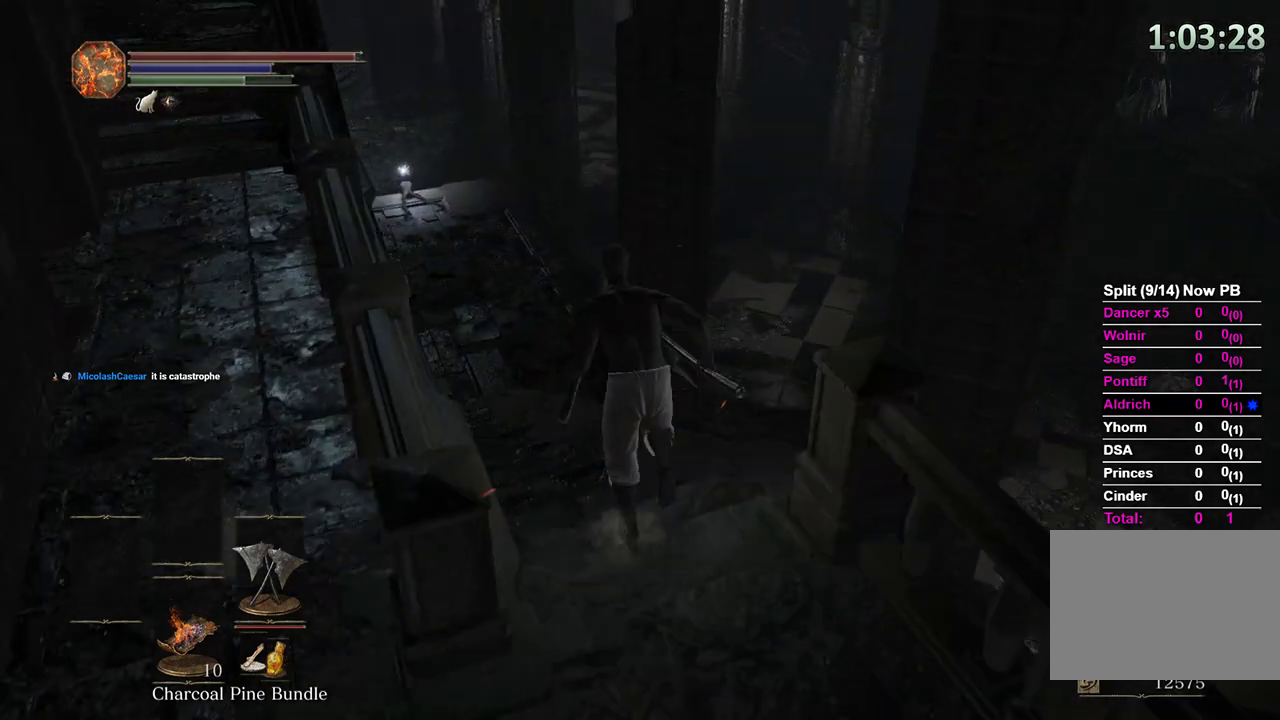
{"buttons": ["B"], "left_stick": "up", "right_stick": "center", "events": [[67, "right_stick", "down-left"], [233, "right_stick", "center"], [400, "right_stick", "down"], [500, "right_stick", "center"]]}
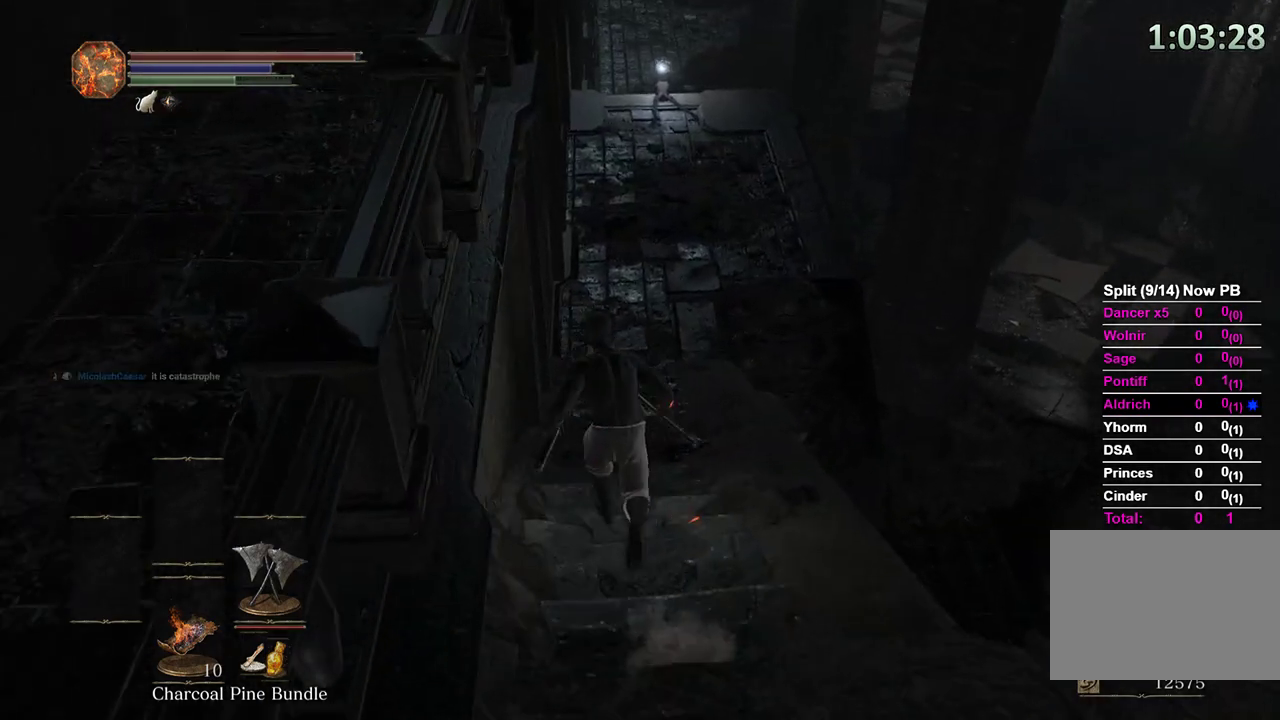
{"buttons": ["B"], "left_stick": "up", "right_stick": "down-right", "events": [[133, "right_stick", "down-right"]]}
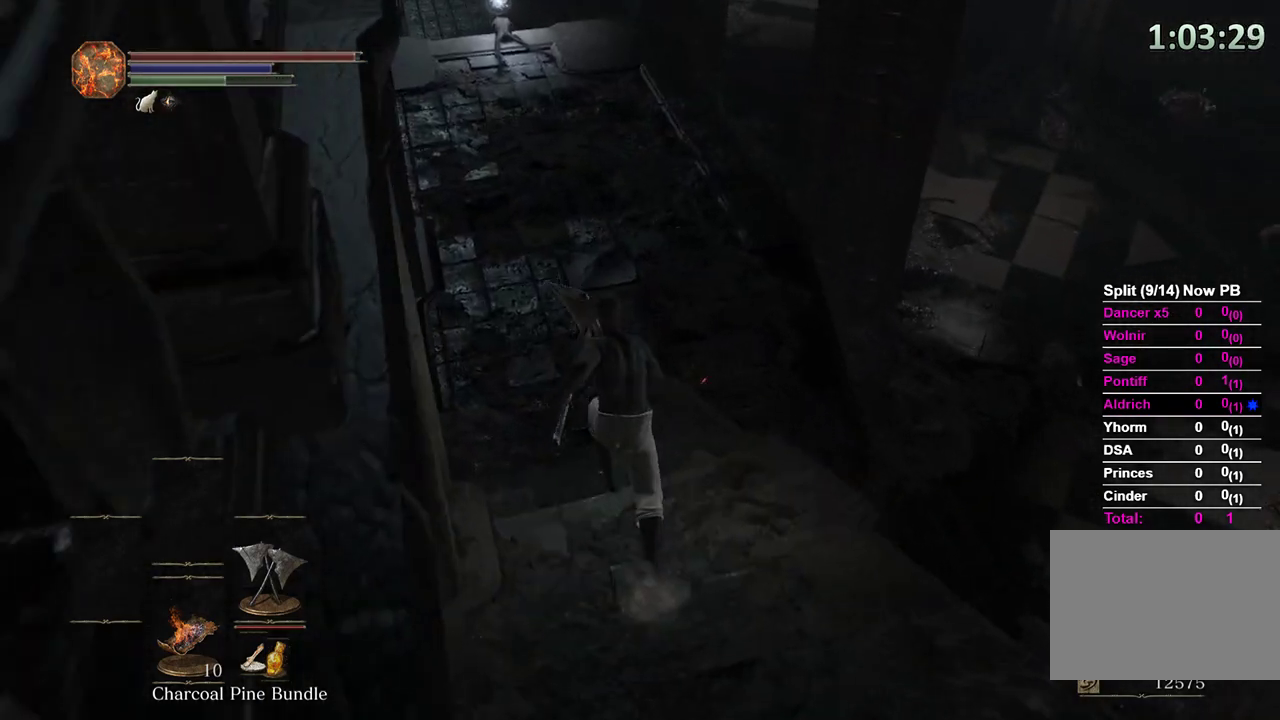
{"buttons": ["B"], "left_stick": "up", "right_stick": "down-right", "events": []}
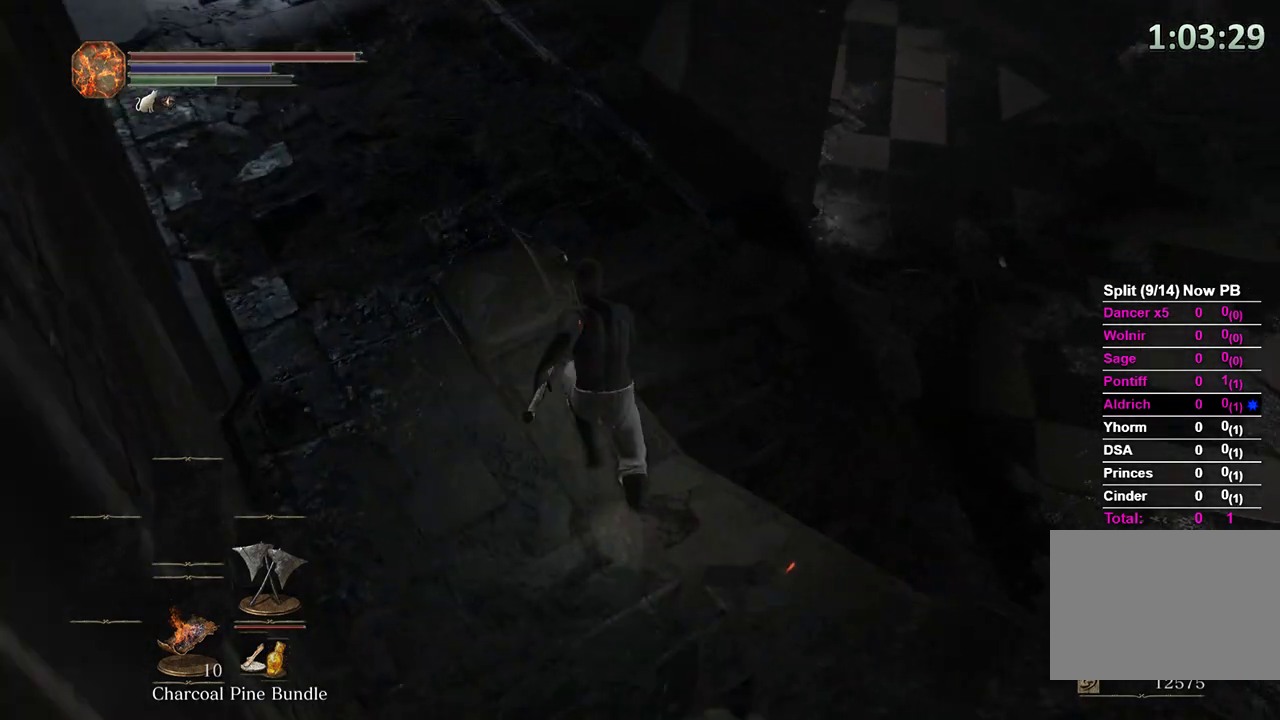
{"buttons": ["B"], "left_stick": "right", "right_stick": "right", "events": [[333, "left_stick", "right"], [433, "right_stick", "right"]]}
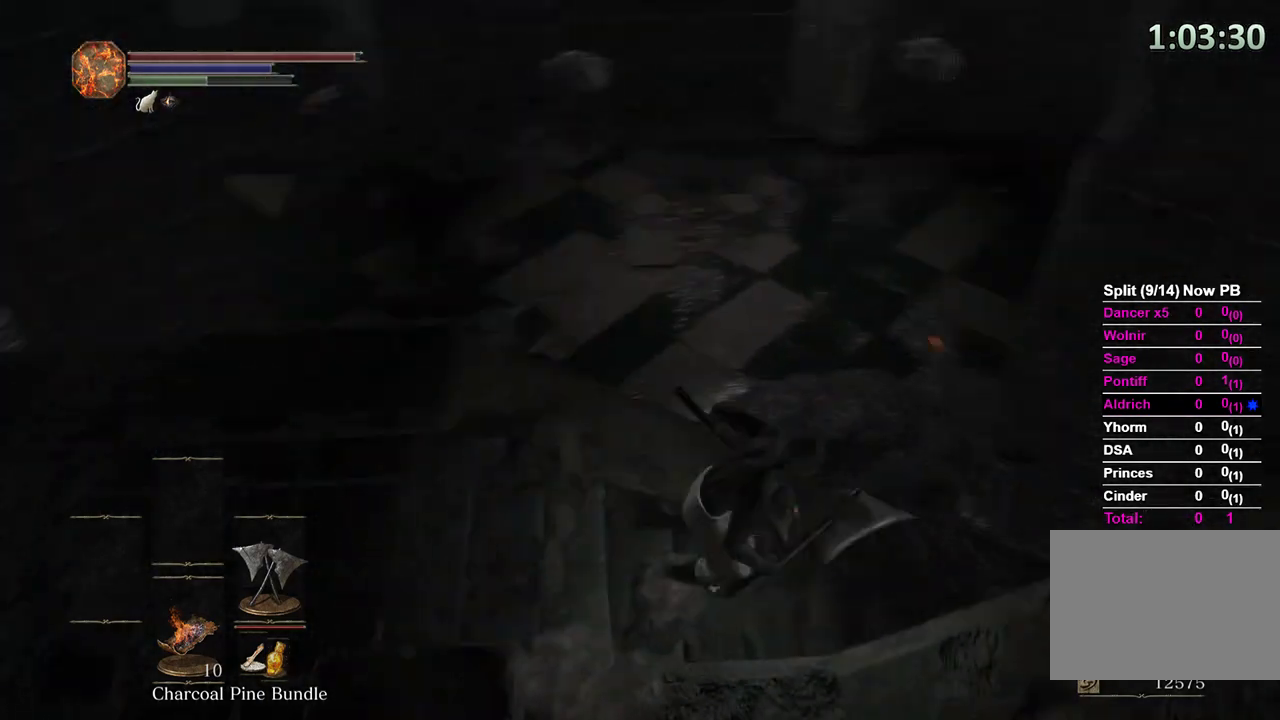
{"buttons": ["B"], "left_stick": "up", "right_stick": "up", "events": [[133, "left_stick", "up-right"], [267, "left_stick", "up"], [267, "right_stick", "center"], [433, "right_stick", "up"]]}
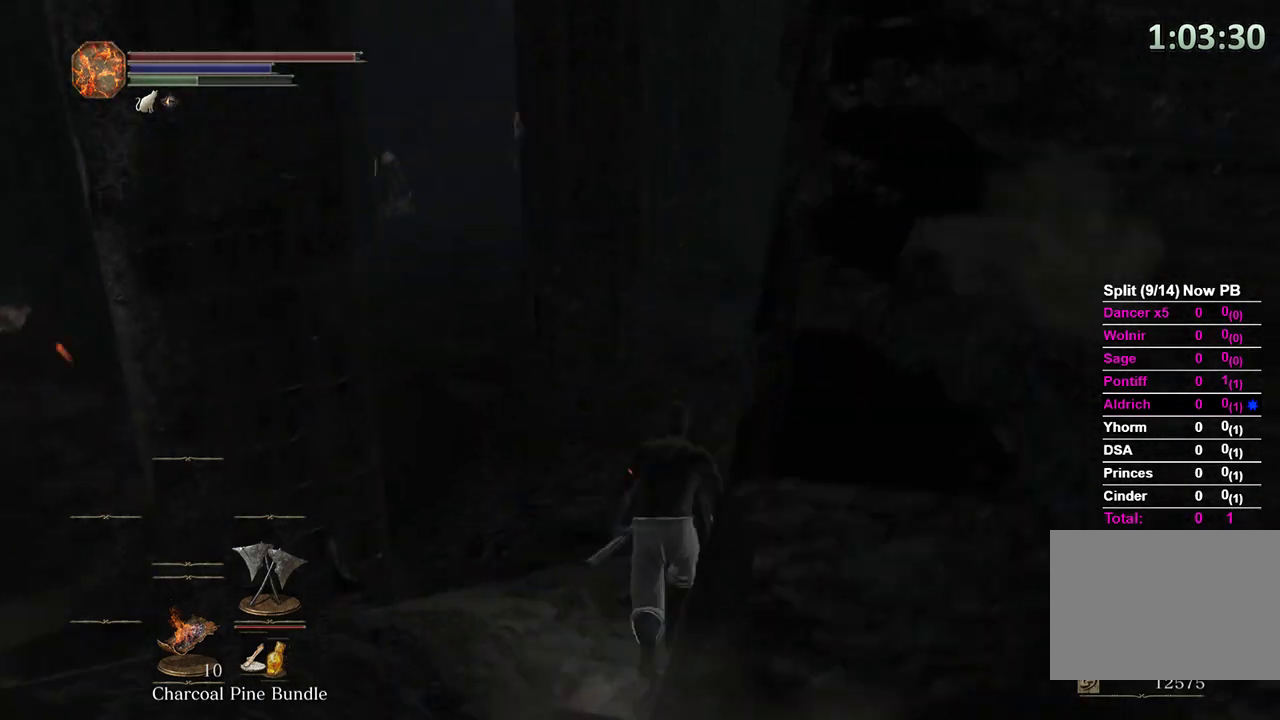
{"buttons": ["B"], "left_stick": "up", "right_stick": "center", "events": [[67, "right_stick", "center"], [267, "right_stick", "up"], [300, "B", "up"], [400, "B", "down"], [400, "right_stick", "center"]]}